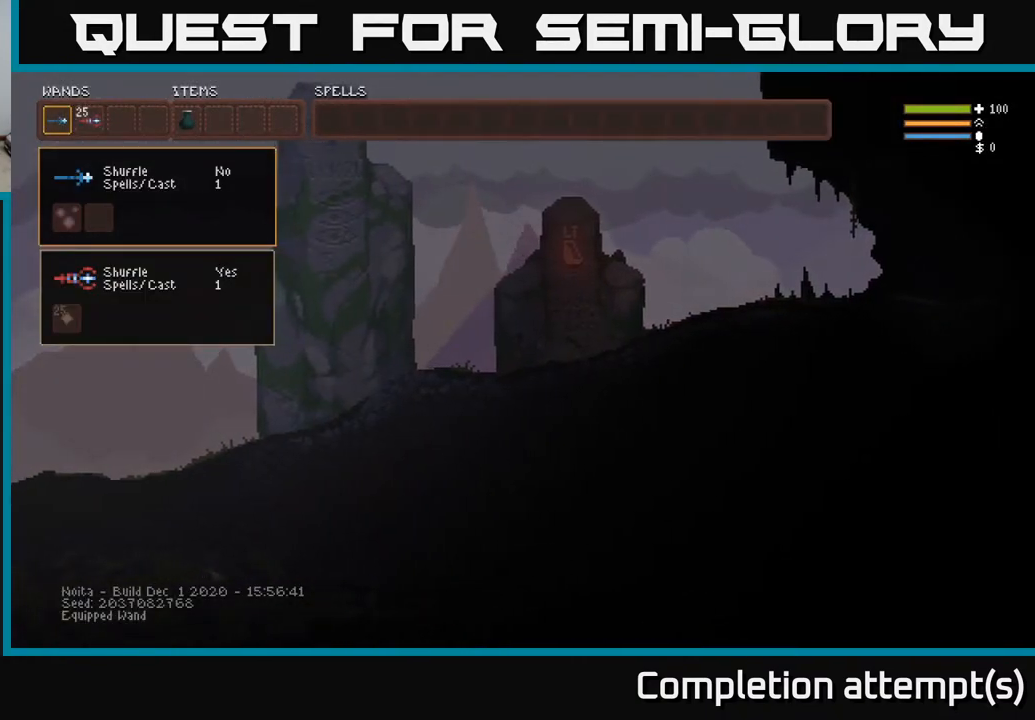
Gameplay with a controller (Xbox layout); each line is a JSON object with the inputs held at the frame after it. "events" lists button and stick changes between this image and that frame as [ms after this image, input, new state], when the widget could be followed in between.
{"buttons": [], "left_stick": "center", "right_stick": "center", "events": []}
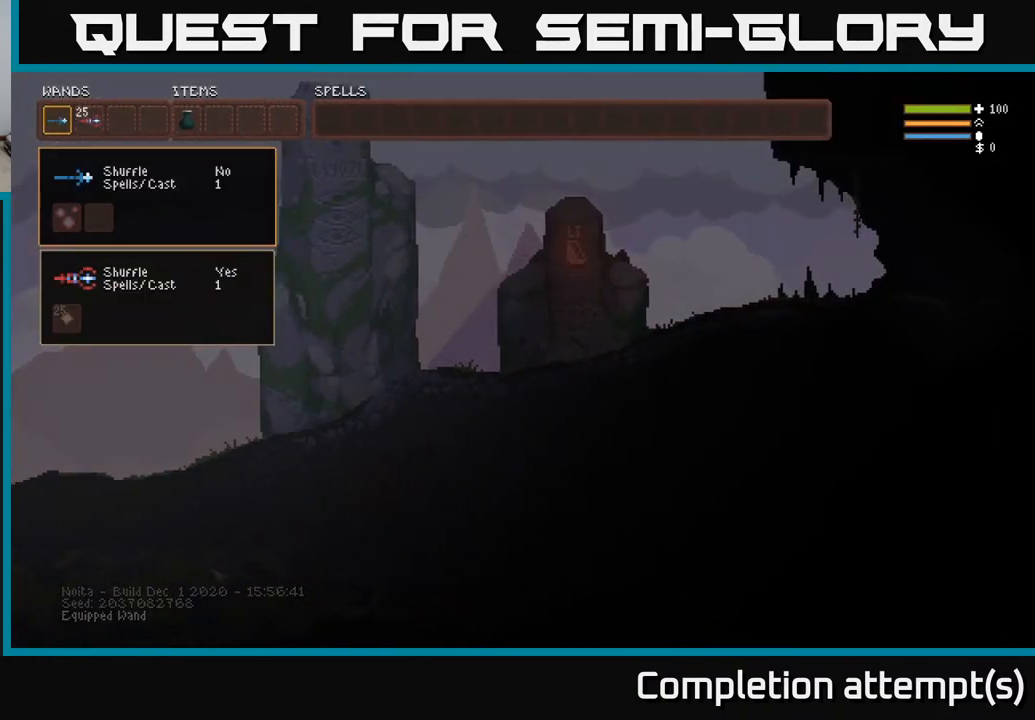
{"buttons": [], "left_stick": "center", "right_stick": "center", "events": []}
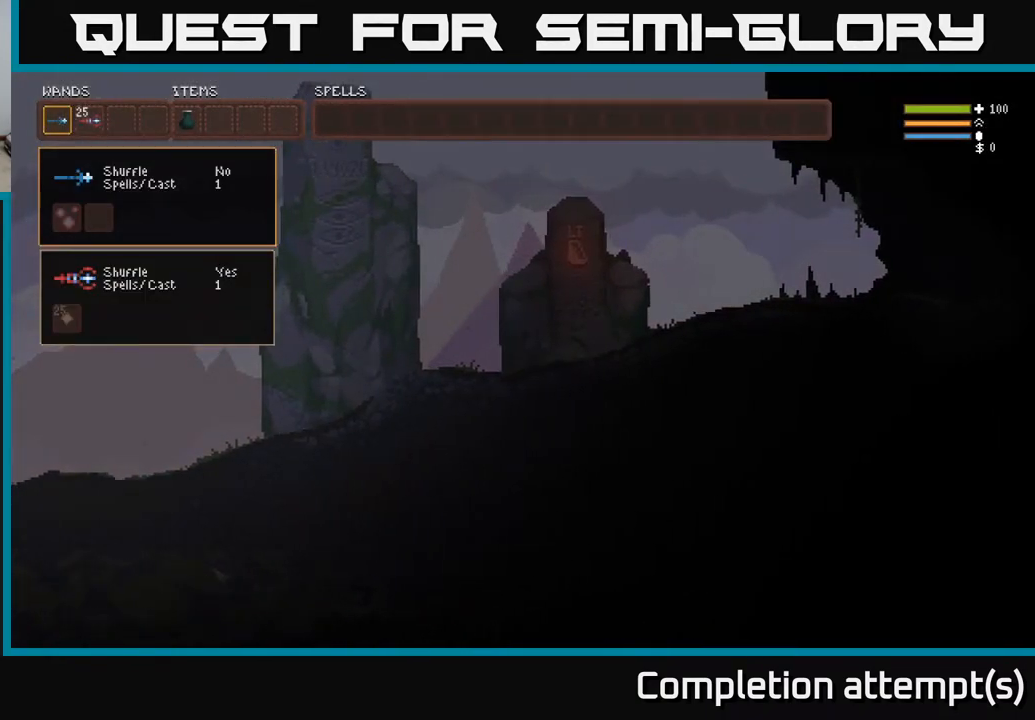
{"buttons": [], "left_stick": "center", "right_stick": "center", "events": []}
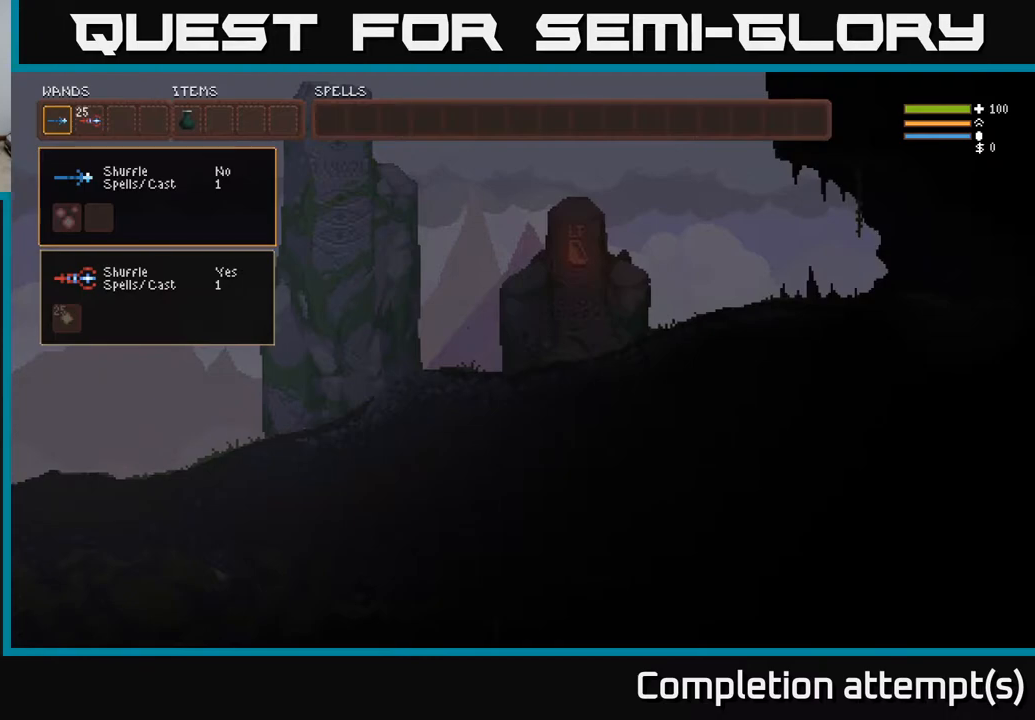
{"buttons": [], "left_stick": "center", "right_stick": "center", "events": []}
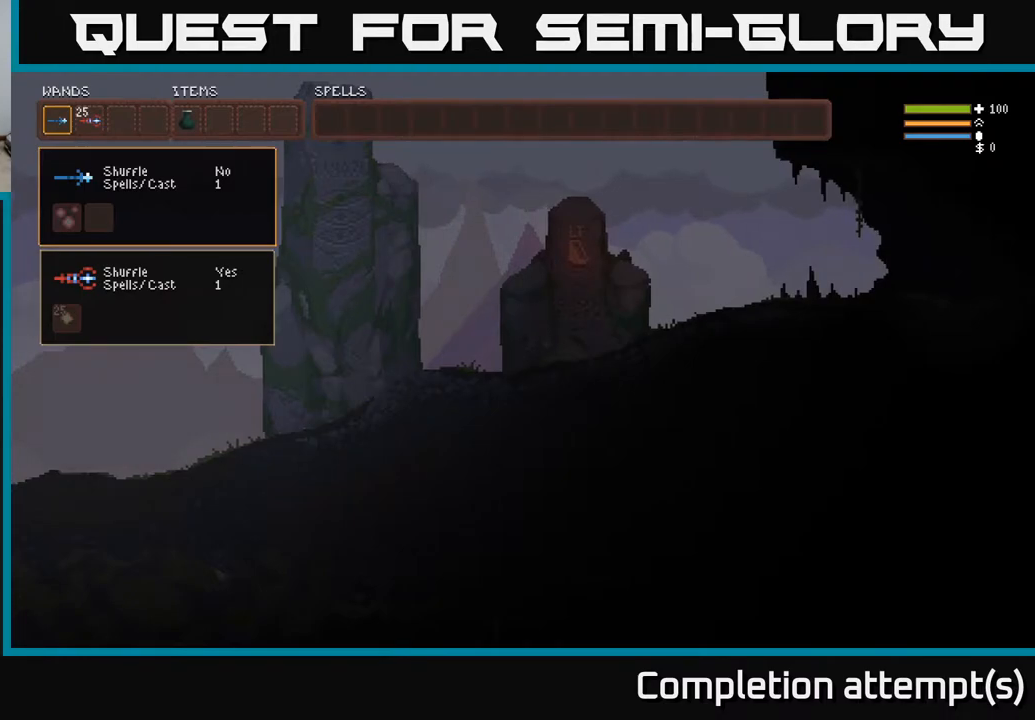
{"buttons": [], "left_stick": "center", "right_stick": "center", "events": []}
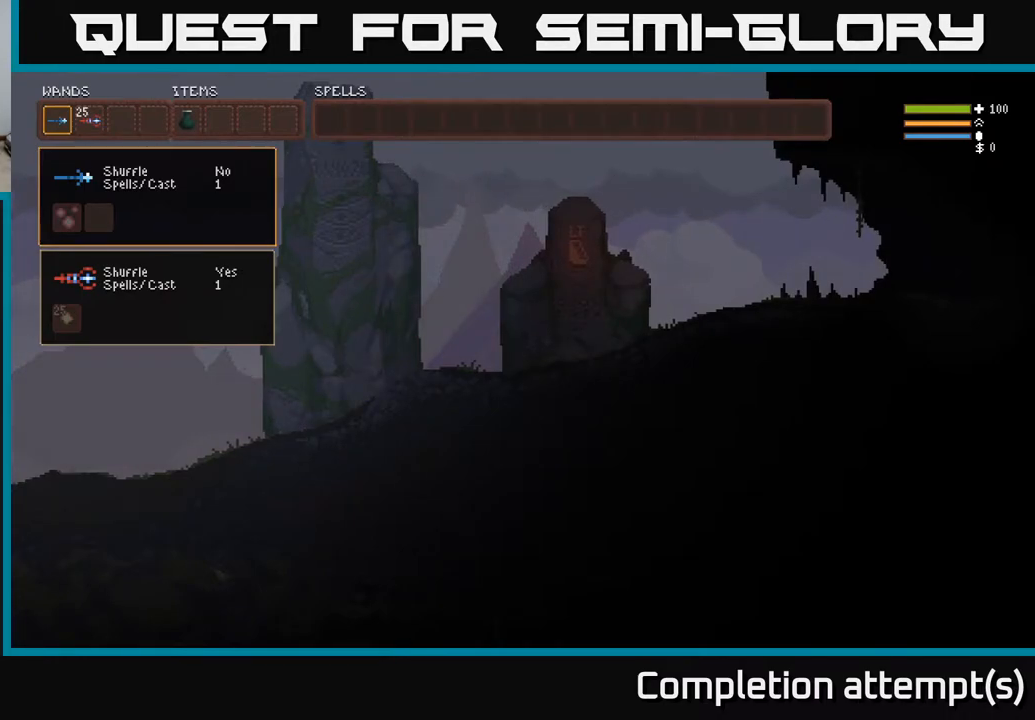
{"buttons": [], "left_stick": "up-right", "right_stick": "right", "events": [[150, "SELECT", "down"], [217, "SELECT", "up"], [250, "right_stick", "right"], [417, "left_stick", "up-right"]]}
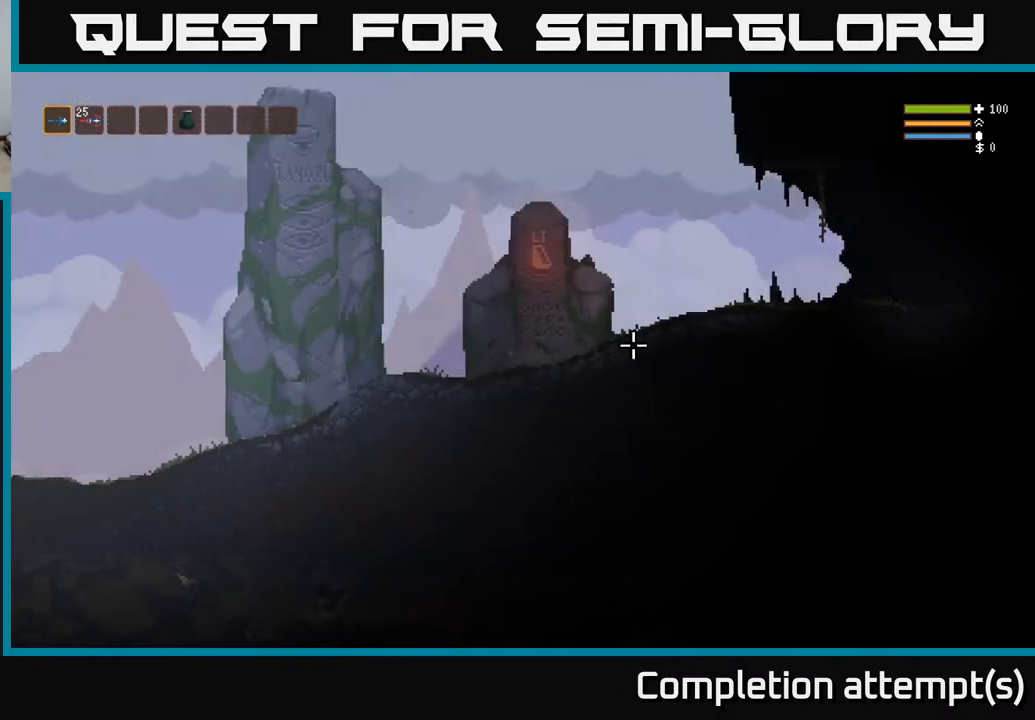
{"buttons": [], "left_stick": "center", "right_stick": "center", "events": [[133, "L2", "down"], [233, "L2", "up"], [283, "right_stick", "center"], [333, "left_stick", "center"], [350, "SELECT", "down"], [500, "SELECT", "up"]]}
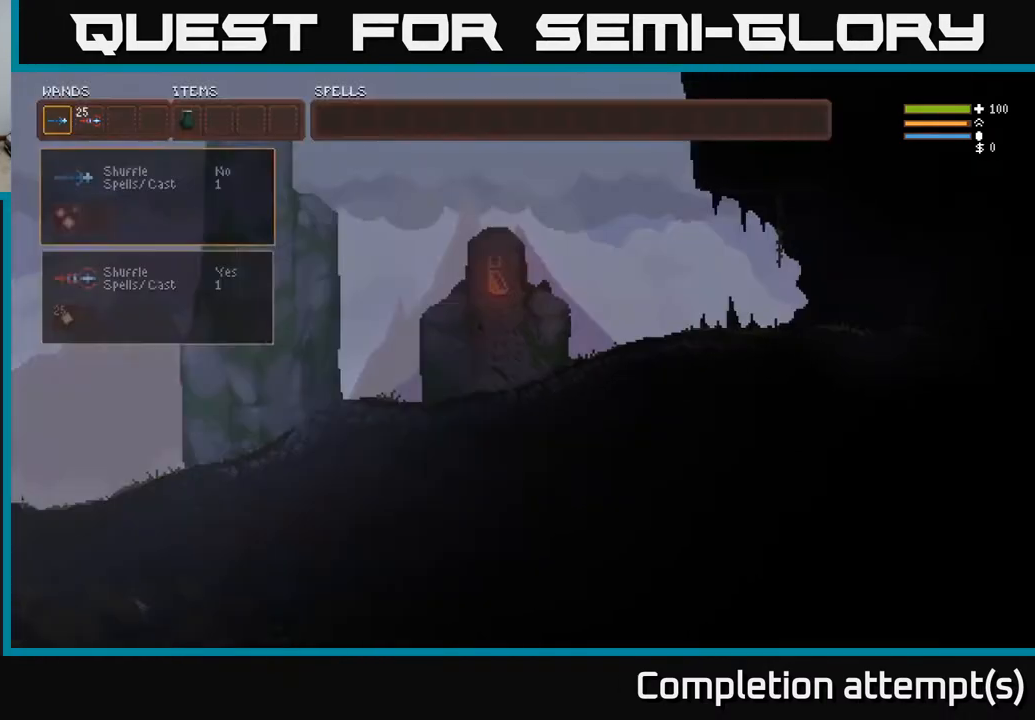
{"buttons": [], "left_stick": "center", "right_stick": "center", "events": []}
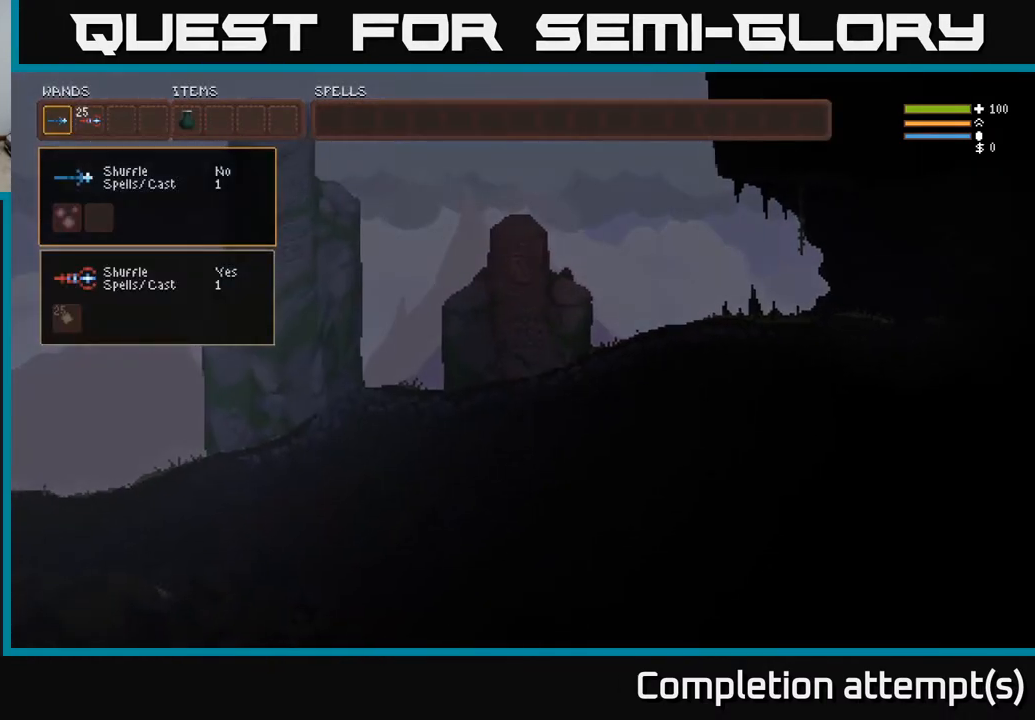
{"buttons": ["DPAD_RIGHT"], "left_stick": "center", "right_stick": "center", "events": [[500, "DPAD_RIGHT", "down"]]}
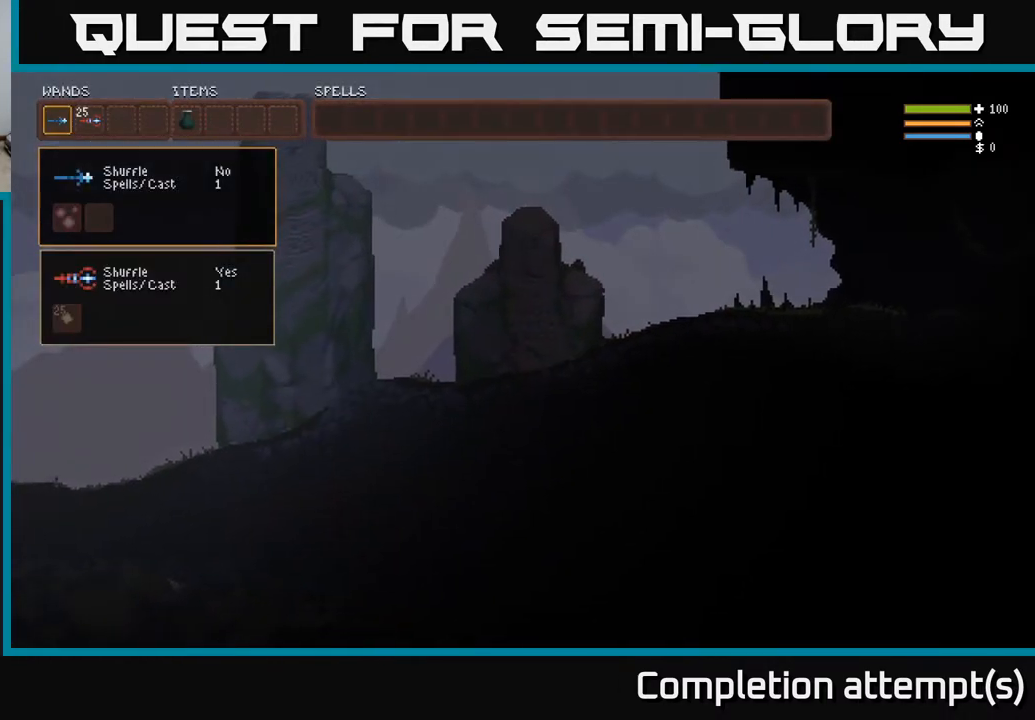
{"buttons": [], "left_stick": "center", "right_stick": "center", "events": [[133, "DPAD_RIGHT", "up"], [233, "DPAD_RIGHT", "down"], [300, "DPAD_RIGHT", "up"], [450, "DPAD_RIGHT", "down"], [500, "DPAD_RIGHT", "up"]]}
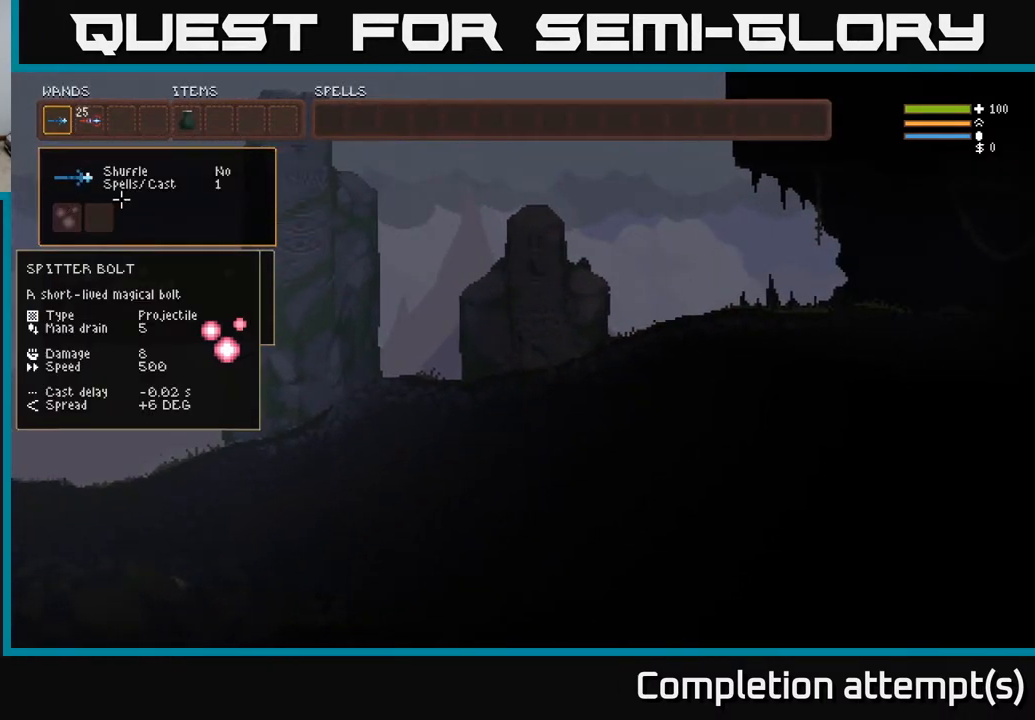
{"buttons": [], "left_stick": "center", "right_stick": "center", "events": [[250, "DPAD_LEFT", "down"], [333, "DPAD_LEFT", "up"]]}
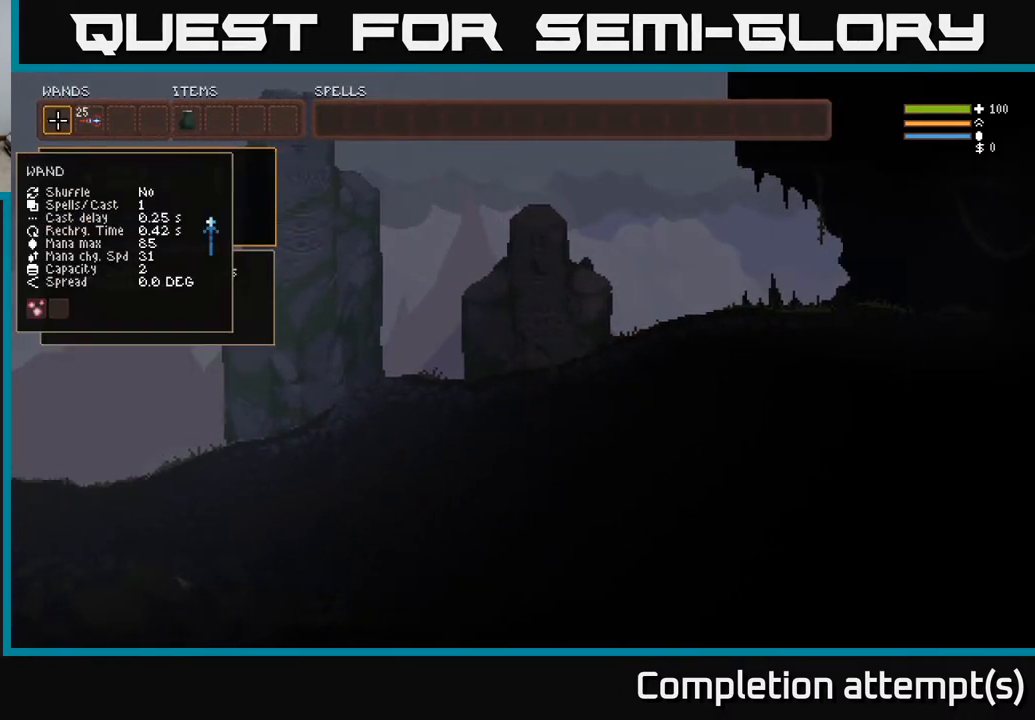
{"buttons": [], "left_stick": "center", "right_stick": "center", "events": [[133, "DPAD_RIGHT", "down"], [250, "DPAD_RIGHT", "up"], [367, "DPAD_RIGHT", "down"], [467, "DPAD_RIGHT", "up"]]}
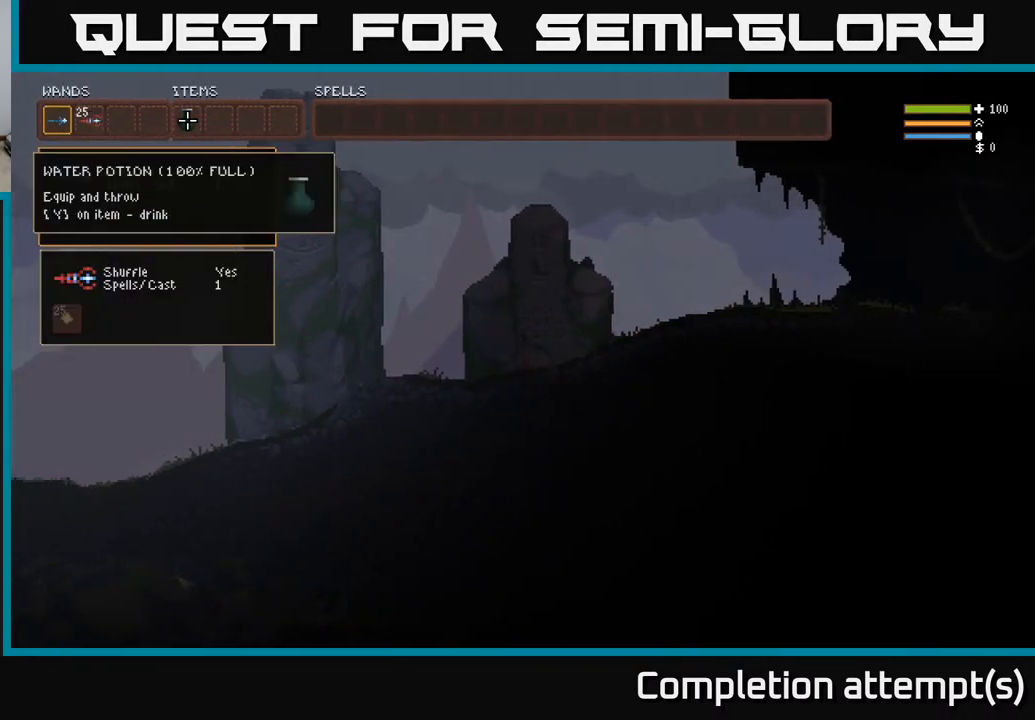
{"buttons": [], "left_stick": "center", "right_stick": "center", "events": []}
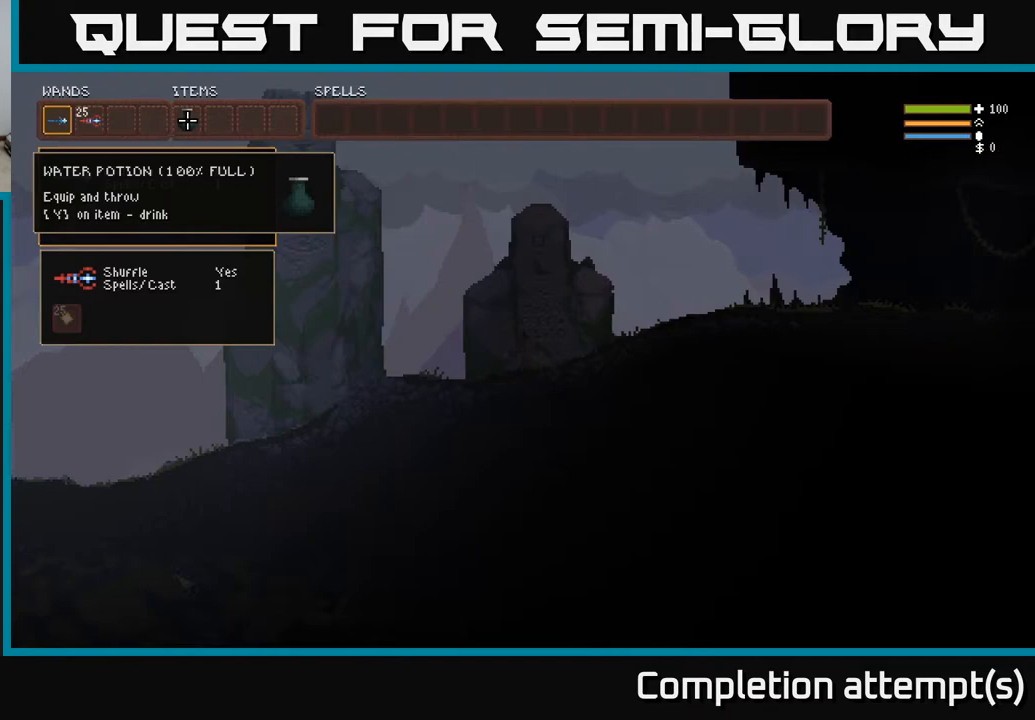
{"buttons": [], "left_stick": "right", "right_stick": "right", "events": [[100, "SELECT", "down"], [250, "SELECT", "up"], [417, "left_stick", "right"], [450, "right_stick", "right"]]}
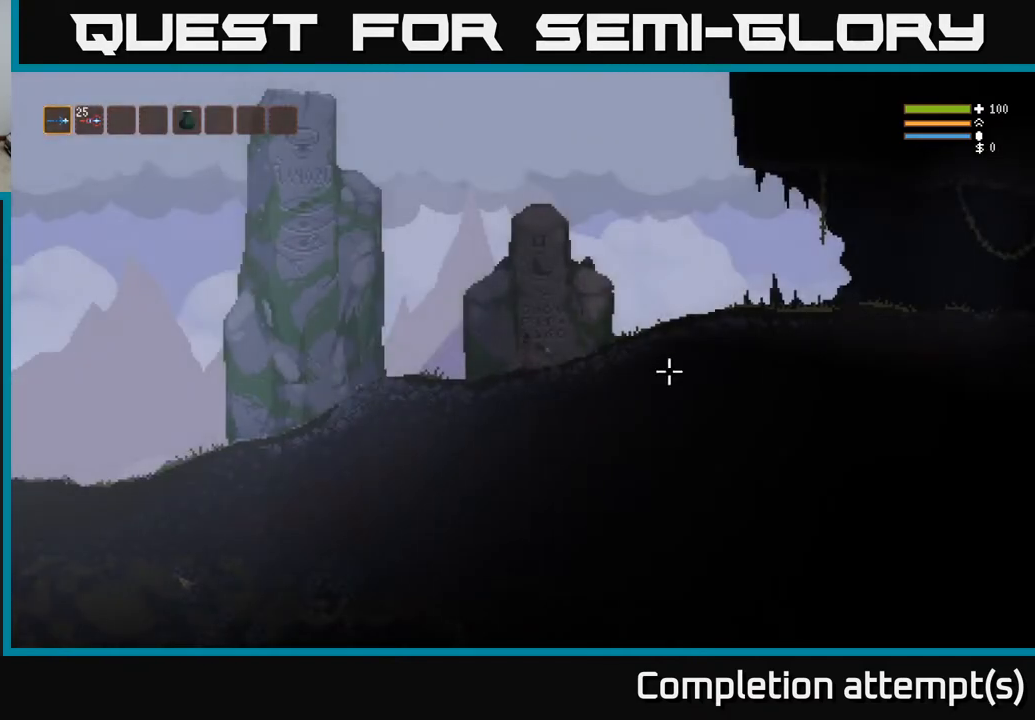
{"buttons": [], "left_stick": "right", "right_stick": "right", "events": [[283, "L2", "down"], [433, "L2", "up"]]}
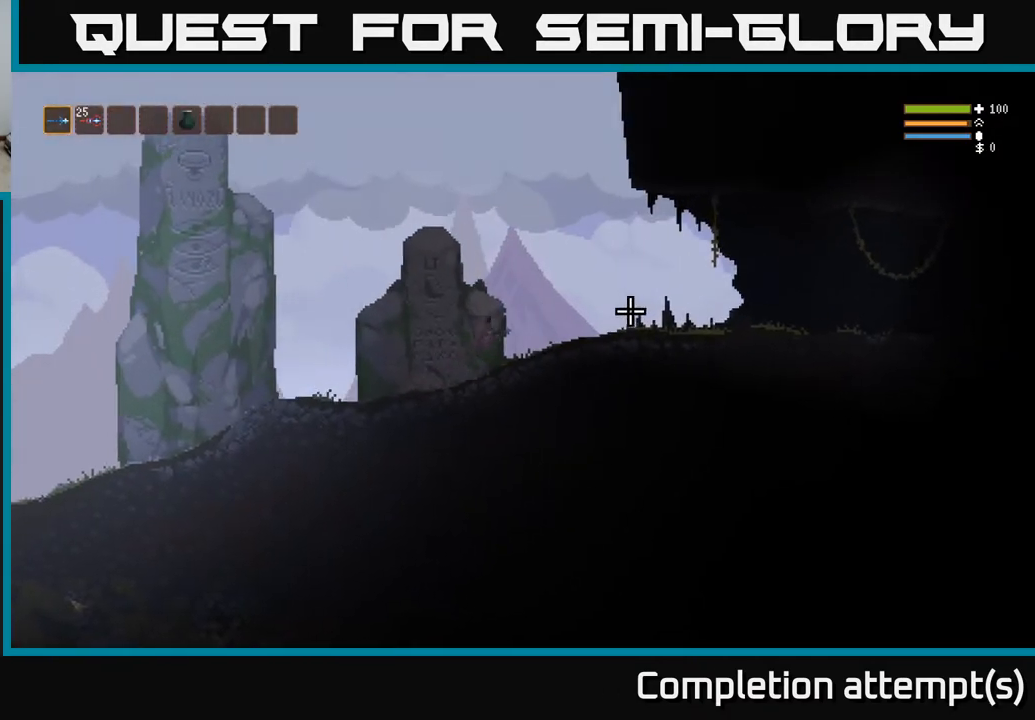
{"buttons": [], "left_stick": "right", "right_stick": "center", "events": [[267, "right_stick", "center"]]}
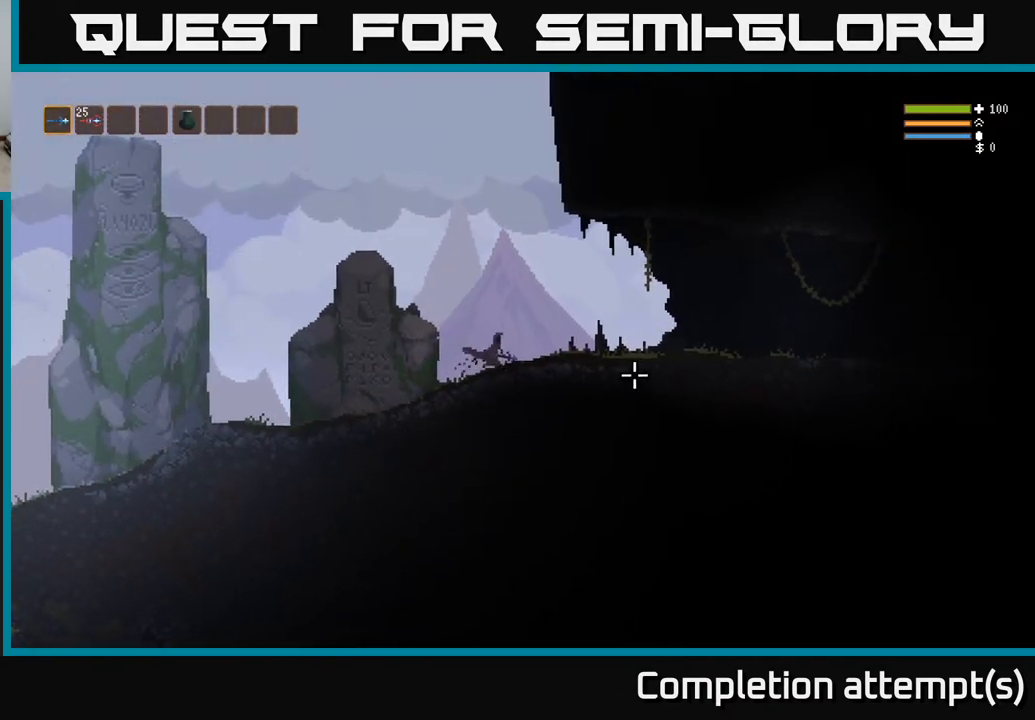
{"buttons": [], "left_stick": "right", "right_stick": "center", "events": []}
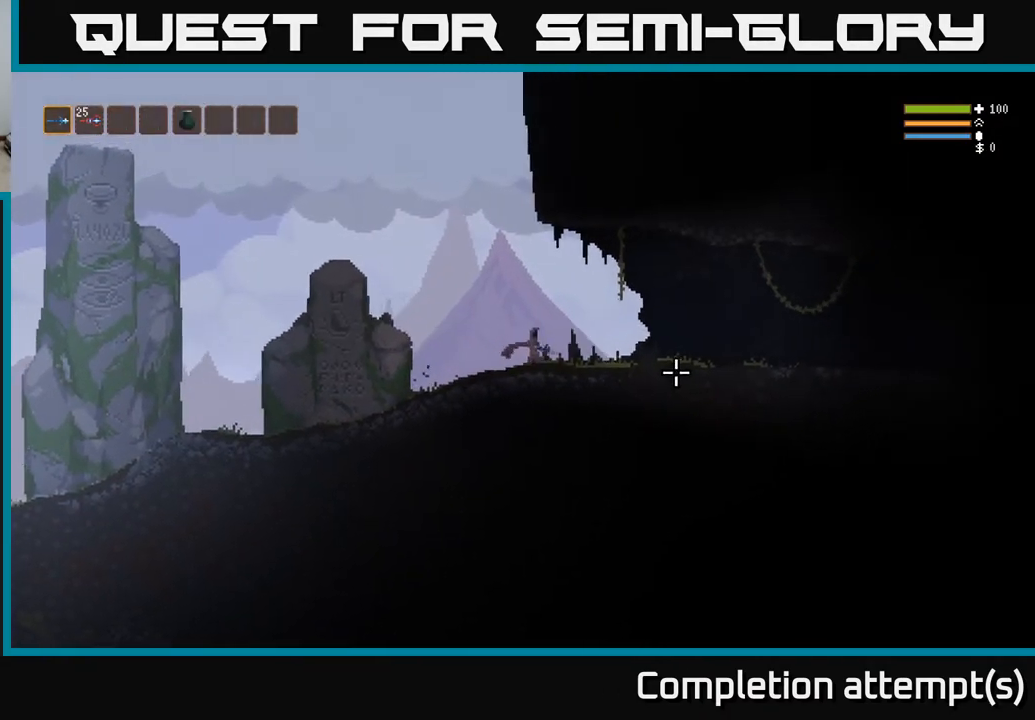
{"buttons": [], "left_stick": "right", "right_stick": "center", "events": []}